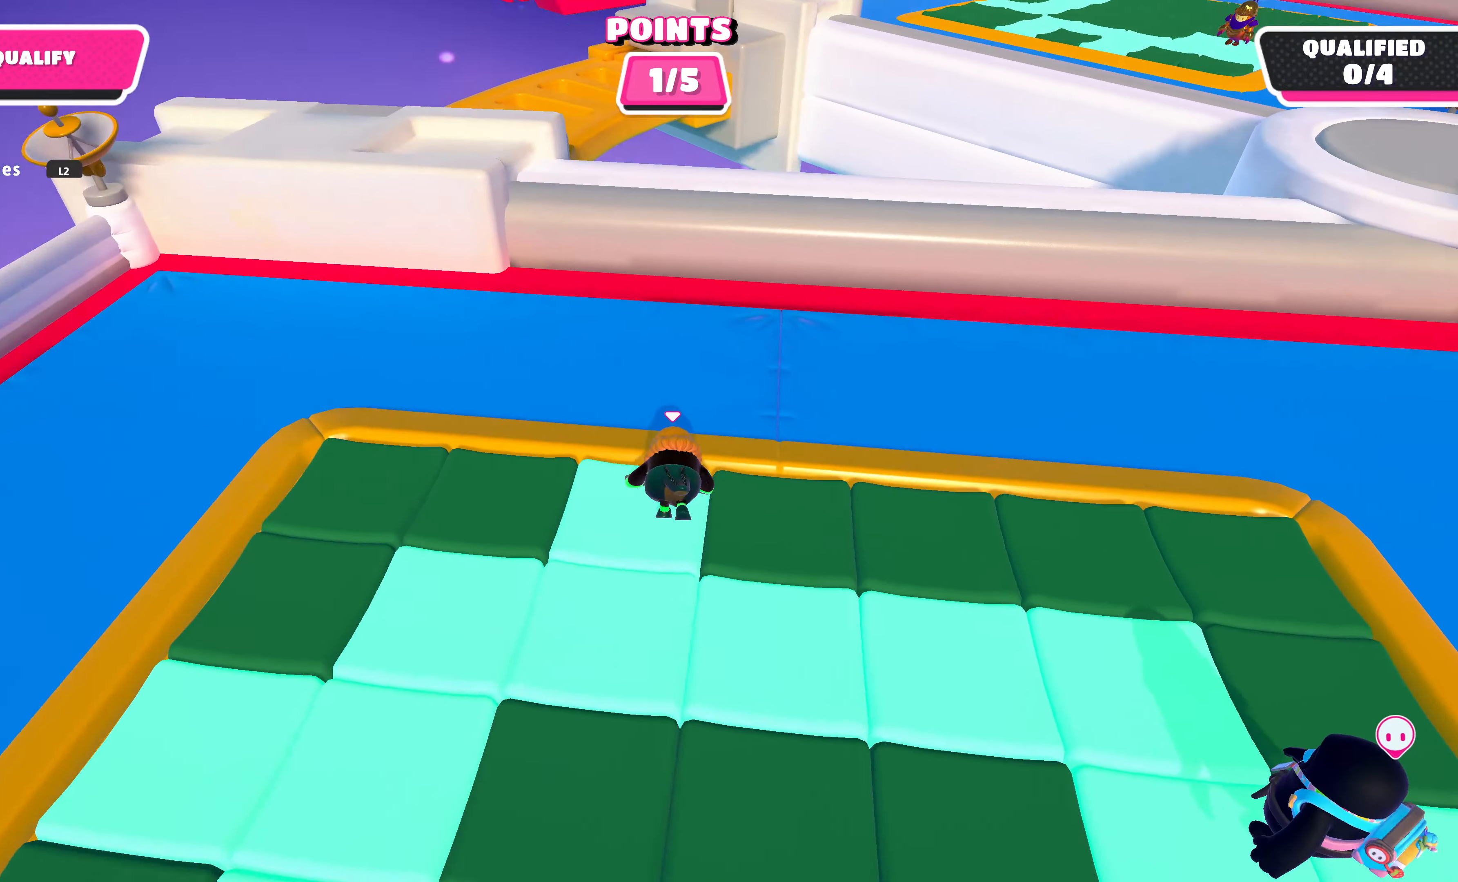
Gameplay with a controller (PlayStation layout); each line is a JSON object with the inputs held at the frame after it. "events" lists button and stick changes between this image and that frame as [ms after this image, input, new state], when the widget could be followed in between.
{"buttons": [], "left_stick": "right", "right_stick": "center", "events": [[133, "right_stick", "center"], [467, "left_stick", "right"]]}
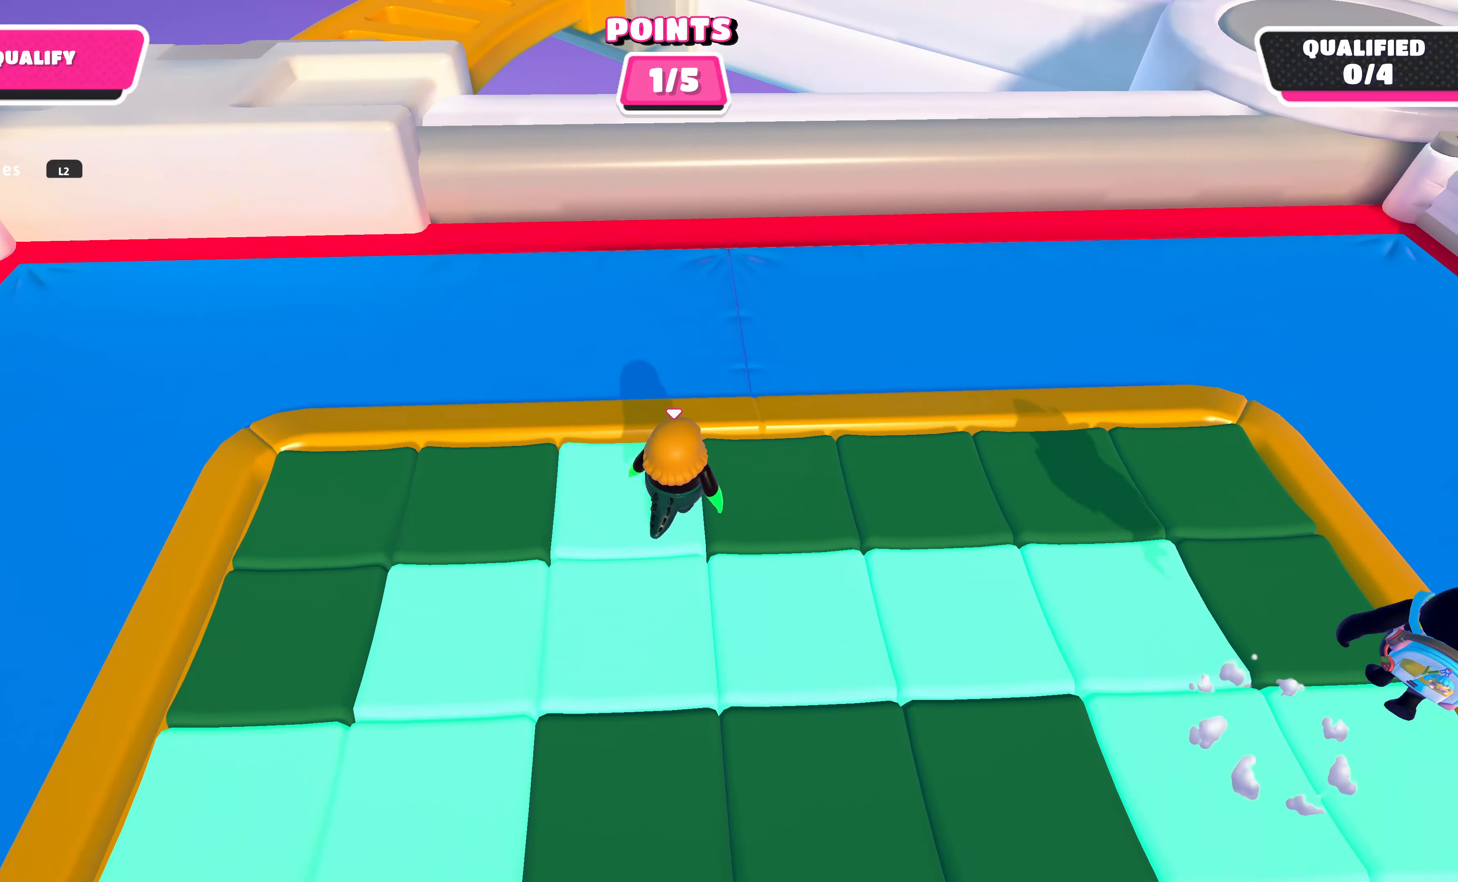
{"buttons": ["SQUARE"], "left_stick": "right", "right_stick": "center", "events": [[100, "CROSS", "down"], [233, "CROSS", "up"], [500, "SQUARE", "down"]]}
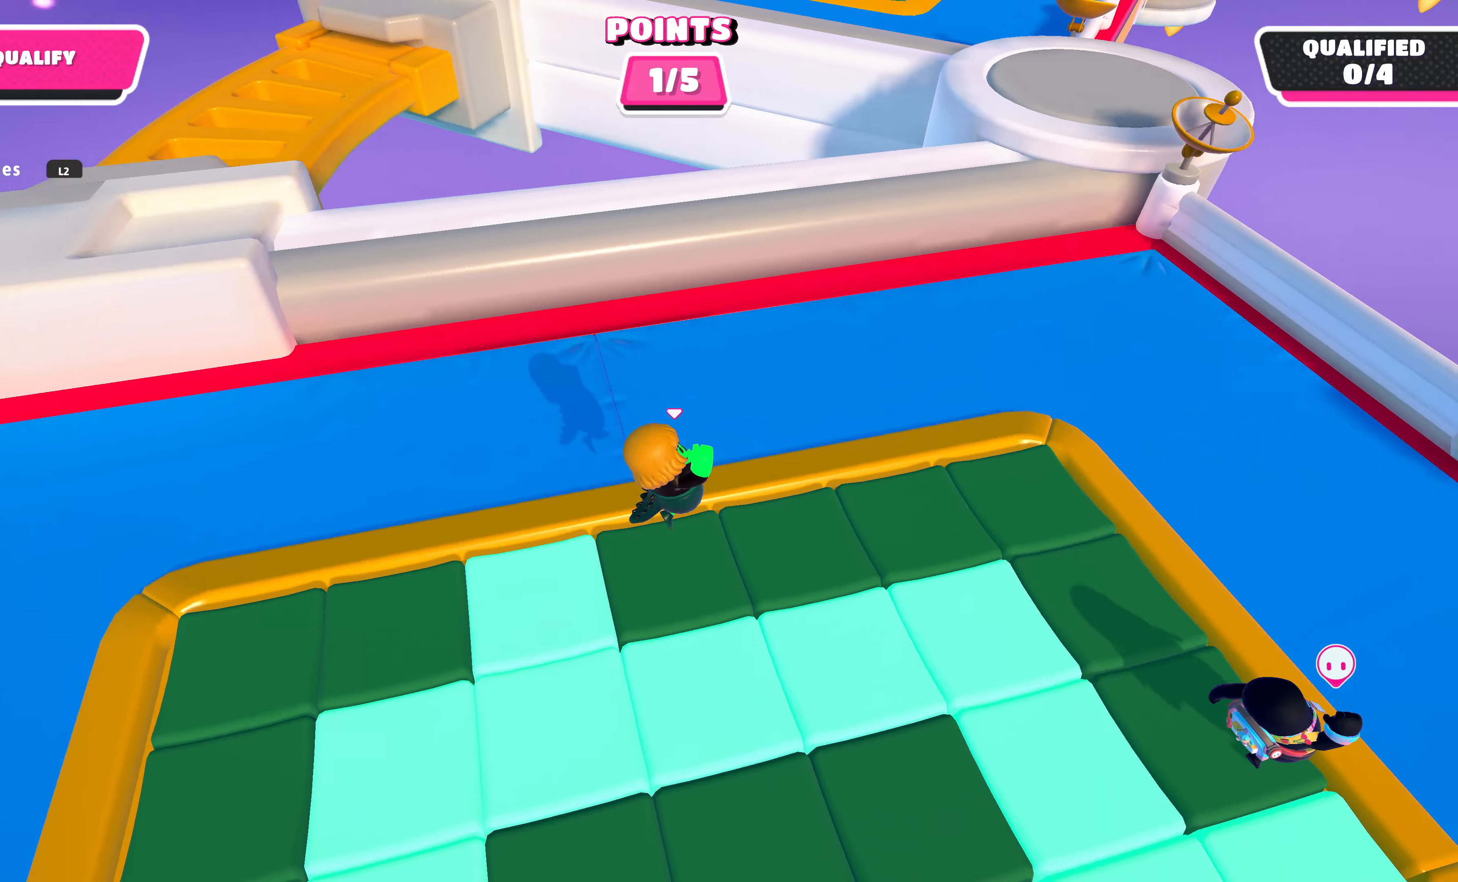
{"buttons": [], "left_stick": "left", "right_stick": "up-left", "events": [[33, "SQUARE", "up"], [133, "left_stick", "left"], [333, "right_stick", "up-left"]]}
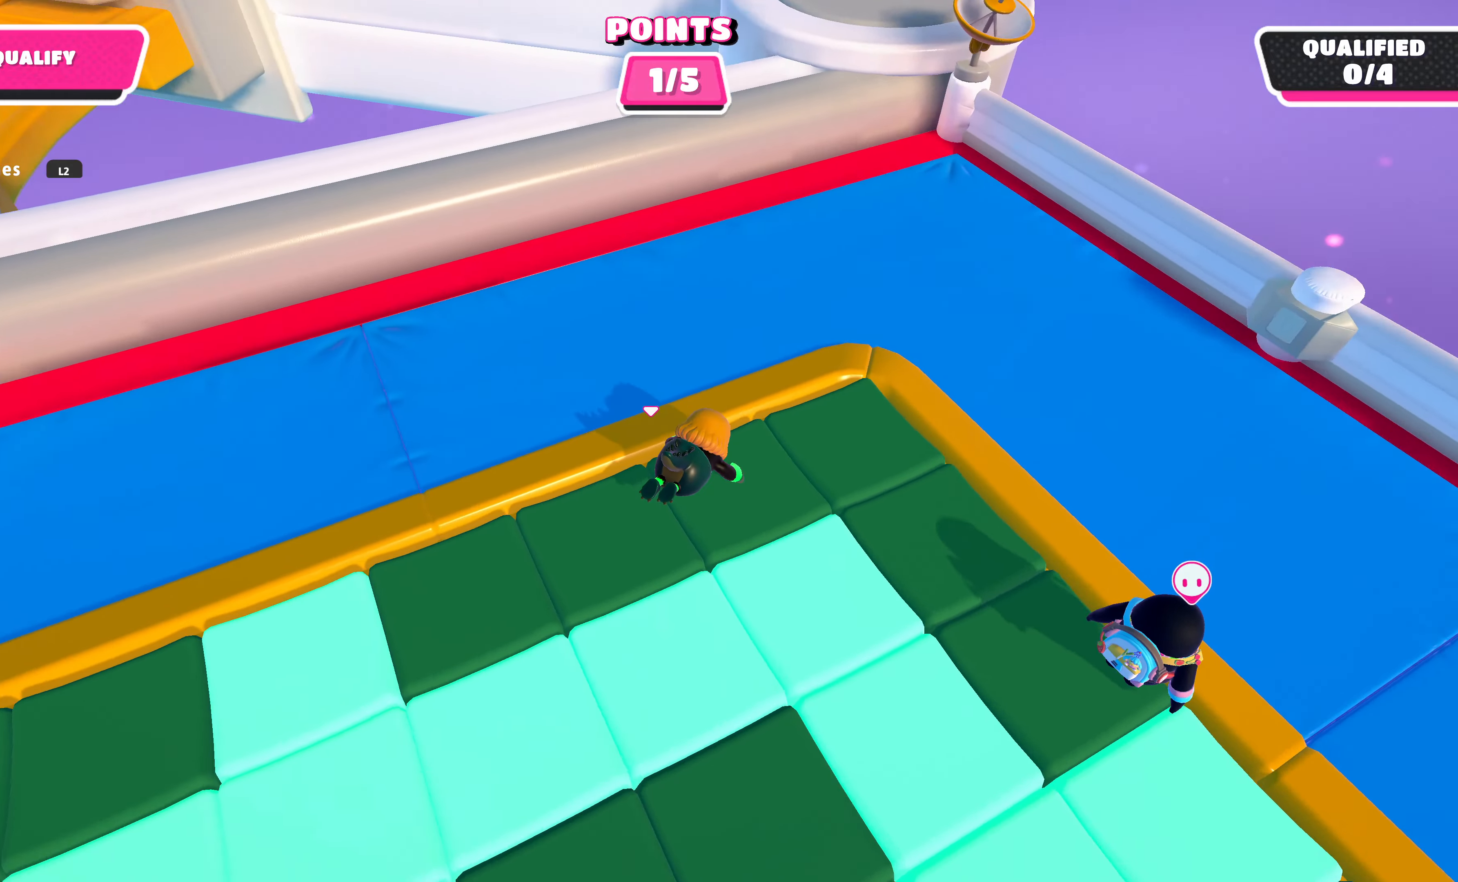
{"buttons": [], "left_stick": "center", "right_stick": "center", "events": [[233, "left_stick", "center"], [300, "right_stick", "center"], [466, "CROSS", "down"], [500, "CROSS", "up"]]}
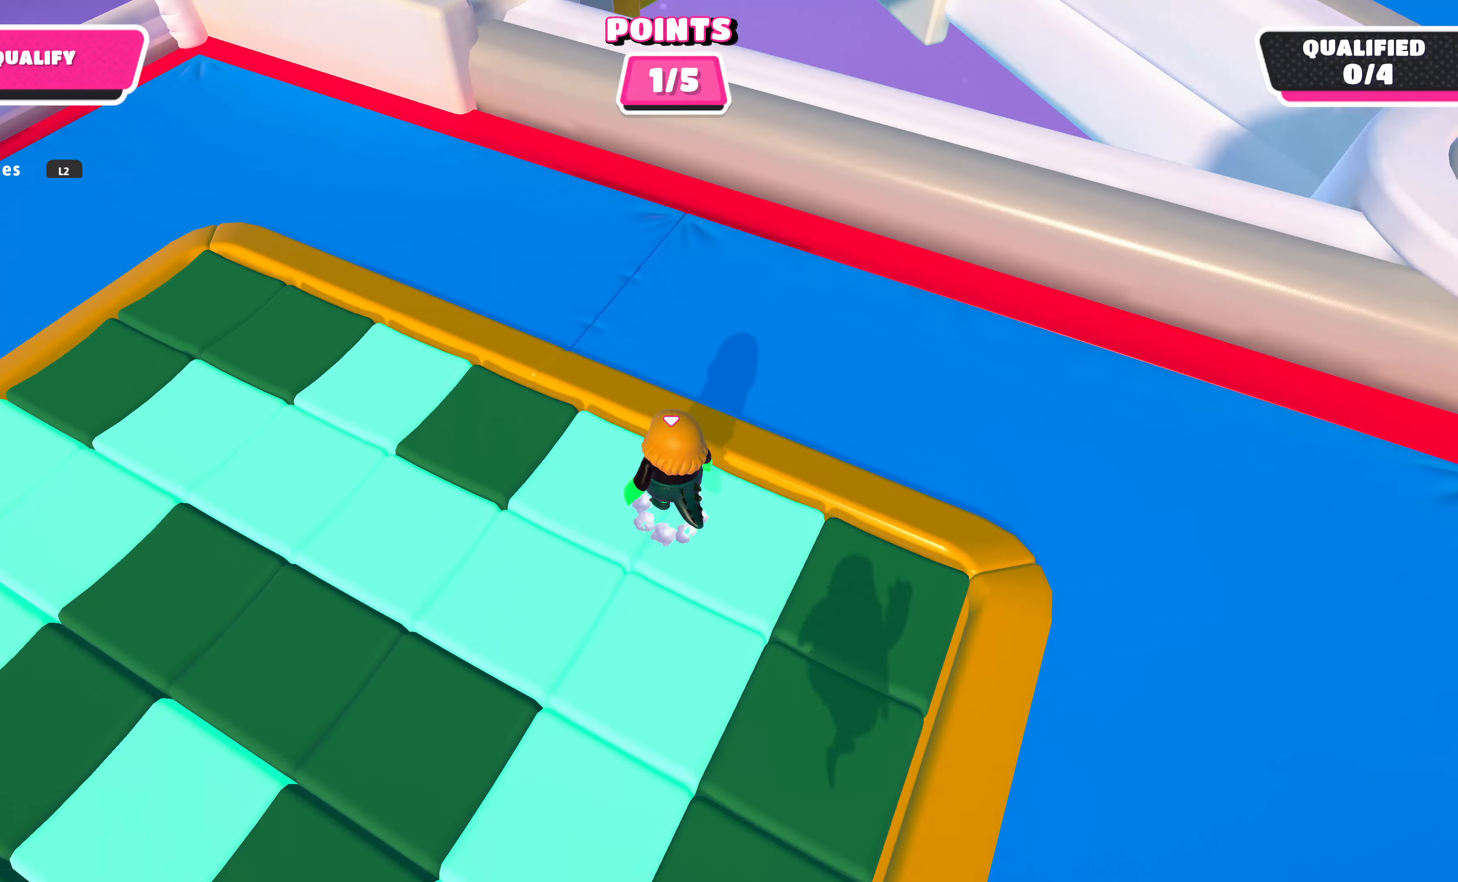
{"buttons": [], "left_stick": "center", "right_stick": "down-left", "events": [[133, "left_stick", "down-right"], [400, "right_stick", "down-left"], [433, "left_stick", "center"]]}
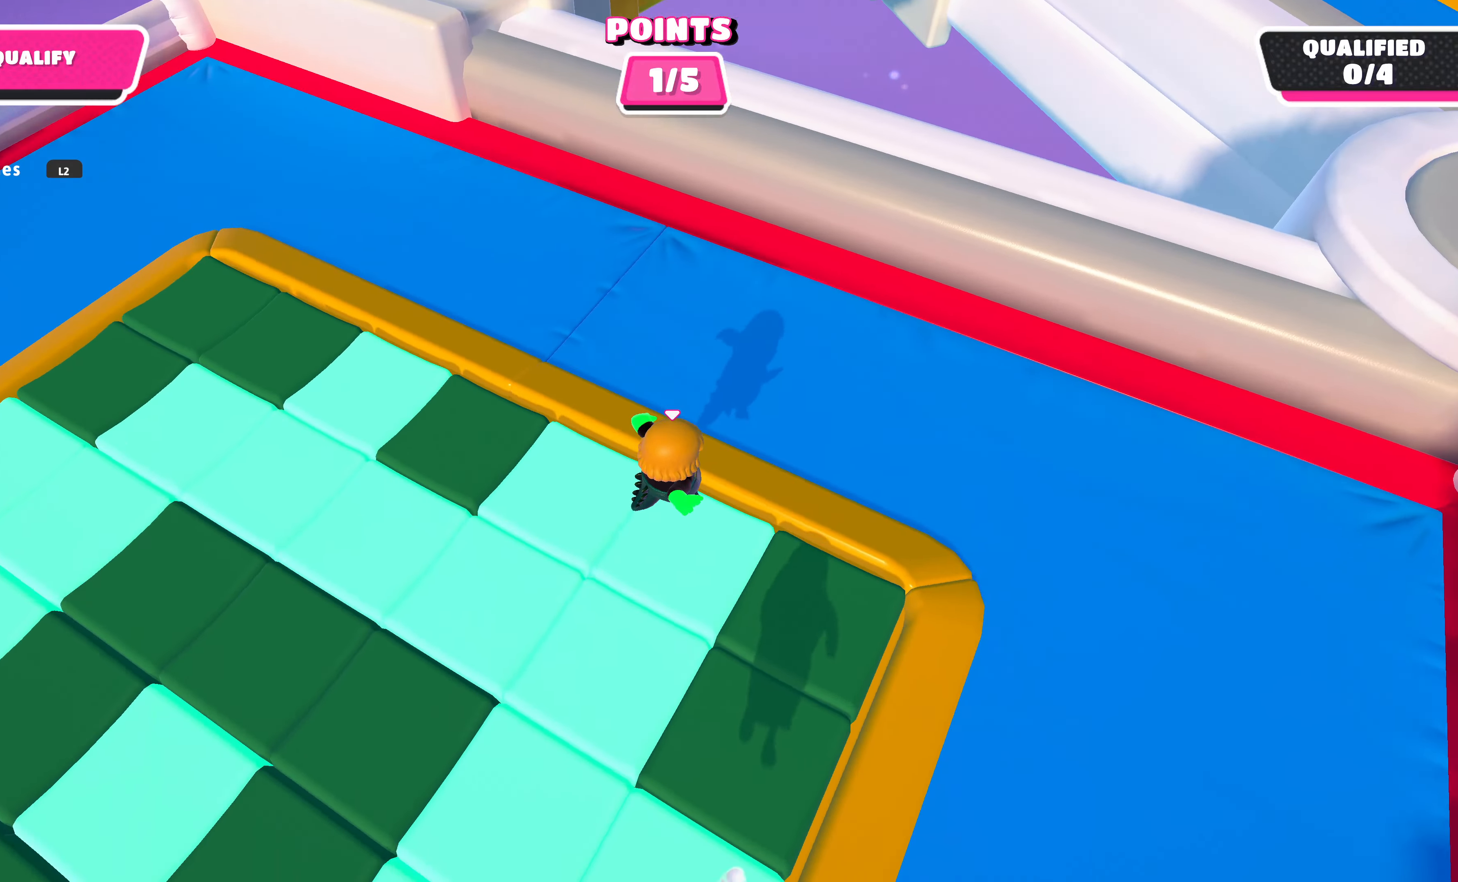
{"buttons": [], "left_stick": "center", "right_stick": "center", "events": [[500, "right_stick", "center"]]}
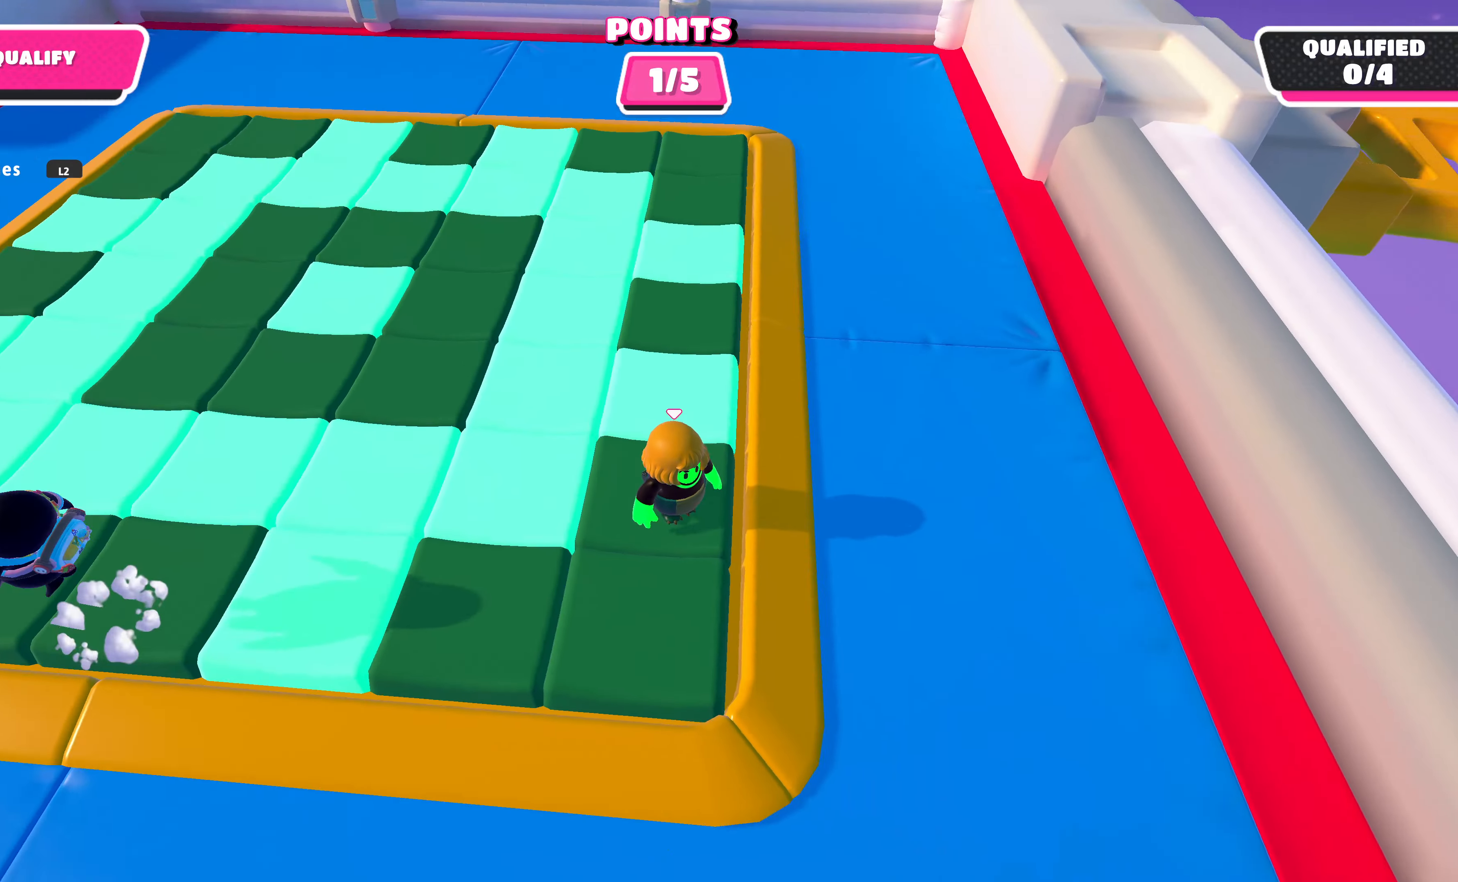
{"buttons": [], "left_stick": "center", "right_stick": "down-left", "events": [[433, "right_stick", "down-left"]]}
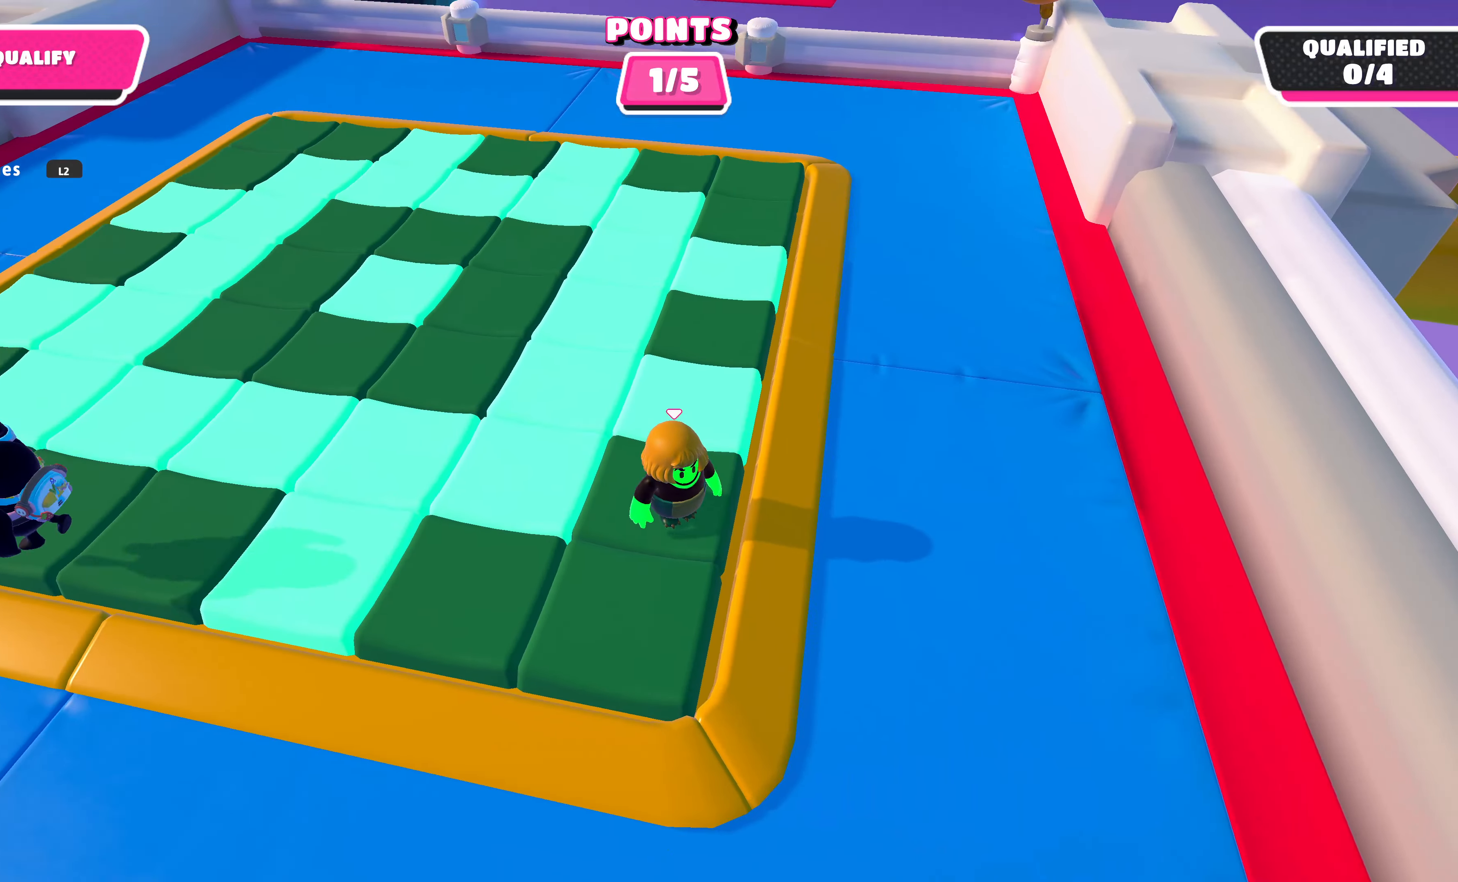
{"buttons": [], "left_stick": "center", "right_stick": "center", "events": [[133, "right_stick", "center"]]}
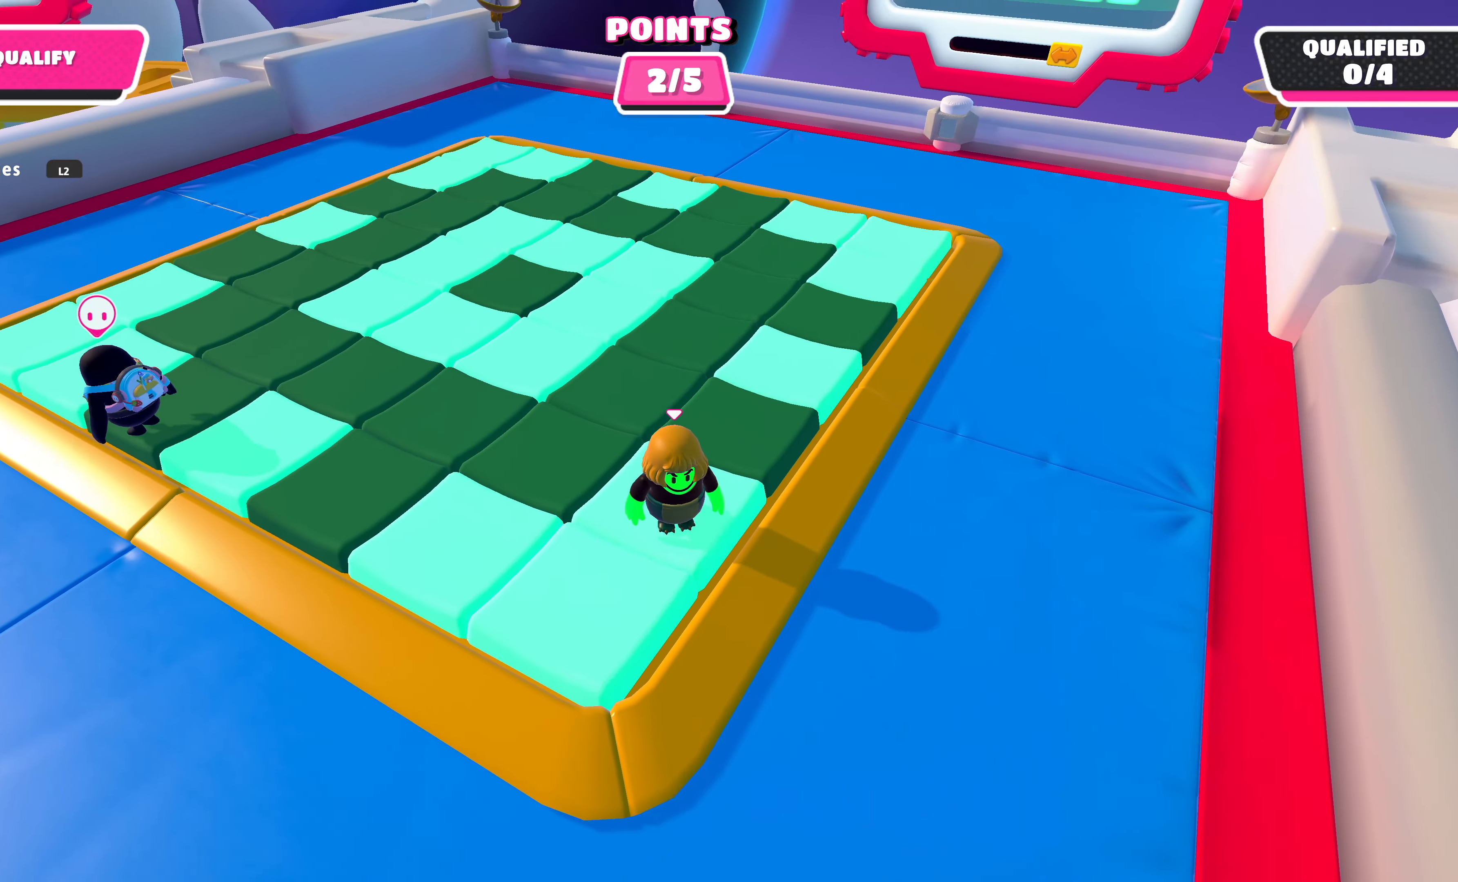
{"buttons": [], "left_stick": "center", "right_stick": "down-left", "events": [[33, "right_stick", "down-right"], [266, "right_stick", "down"], [433, "right_stick", "down-left"]]}
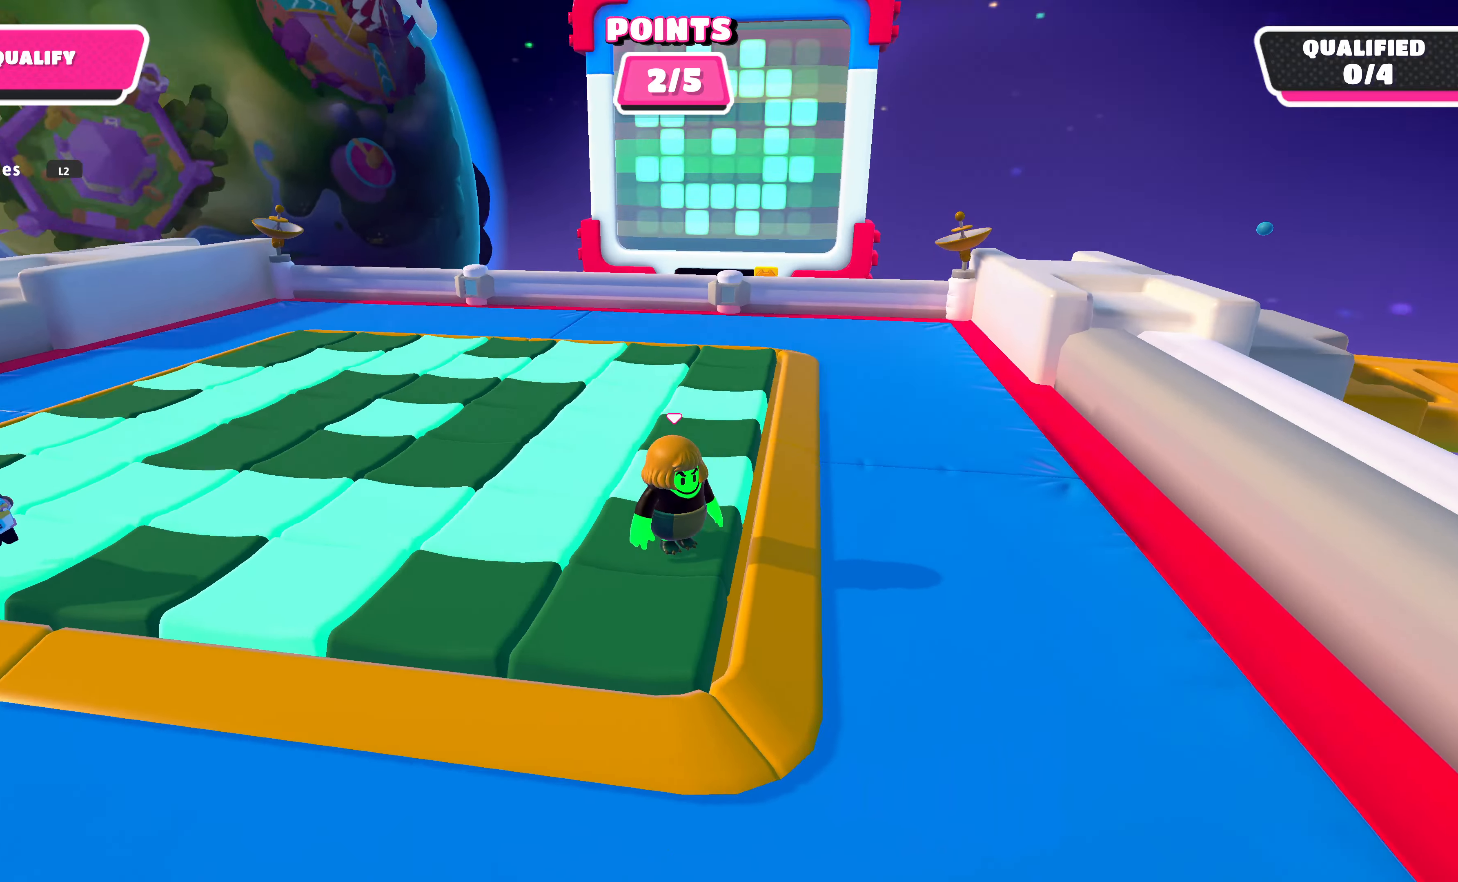
{"buttons": [], "left_stick": "right", "right_stick": "center", "events": [[100, "right_stick", "center"], [233, "left_stick", "right"]]}
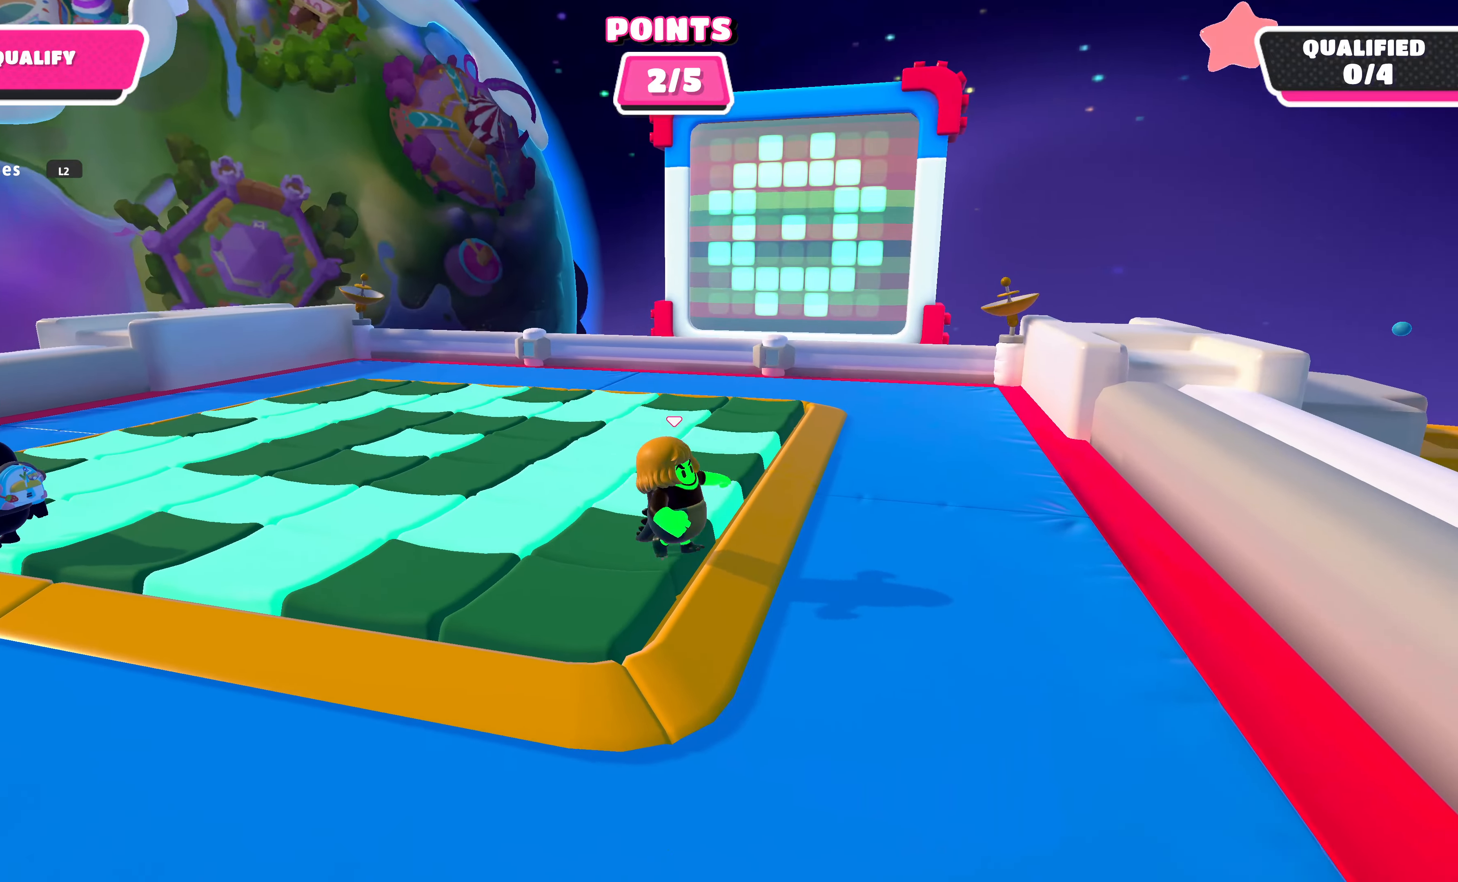
{"buttons": [], "left_stick": "center", "right_stick": "center", "events": [[233, "left_stick", "down"], [366, "left_stick", "center"]]}
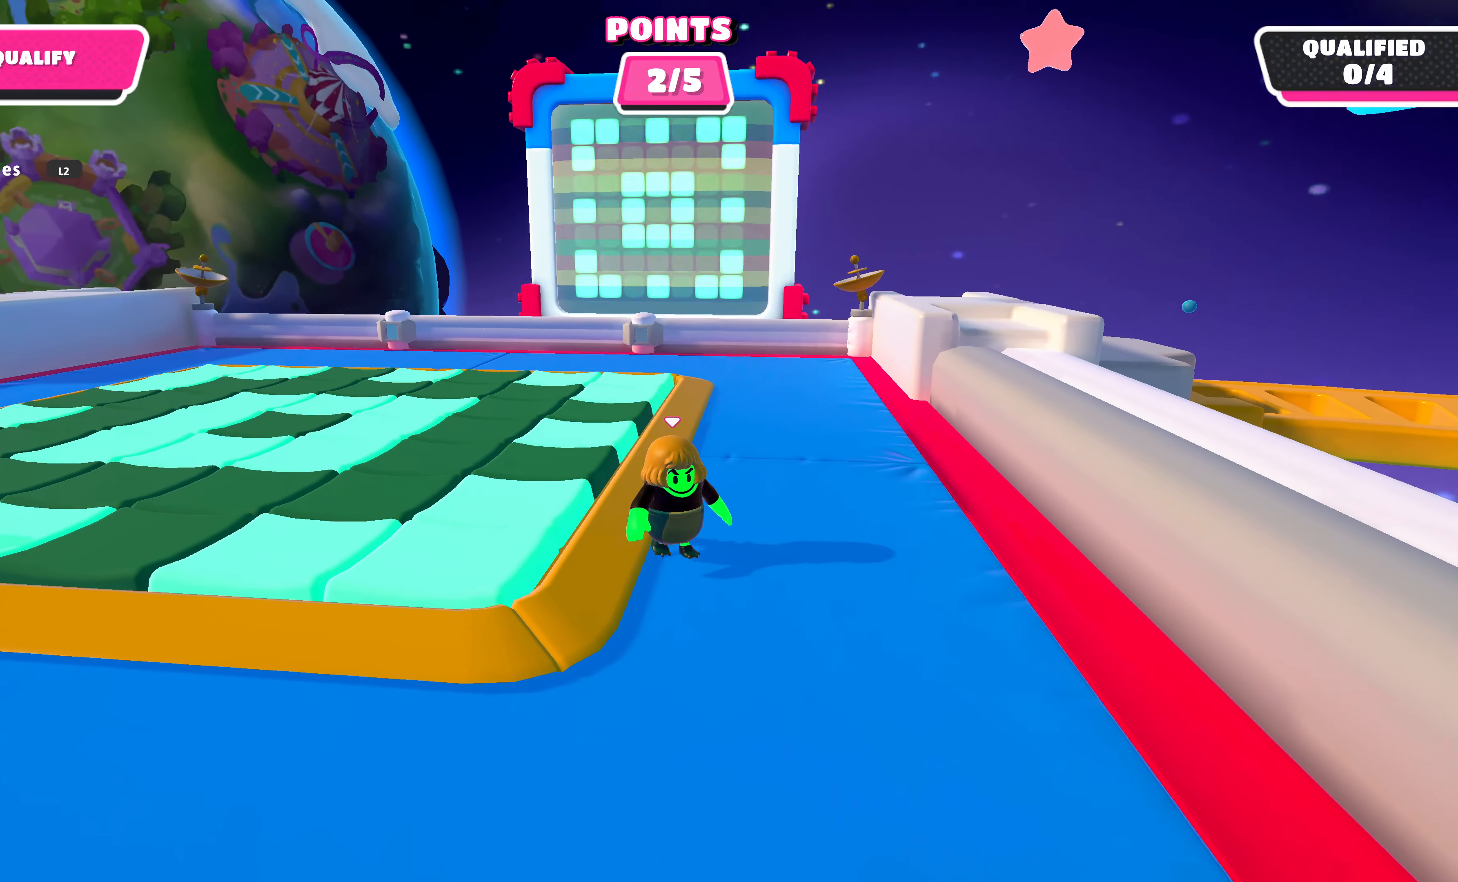
{"buttons": [], "left_stick": "center", "right_stick": "center", "events": []}
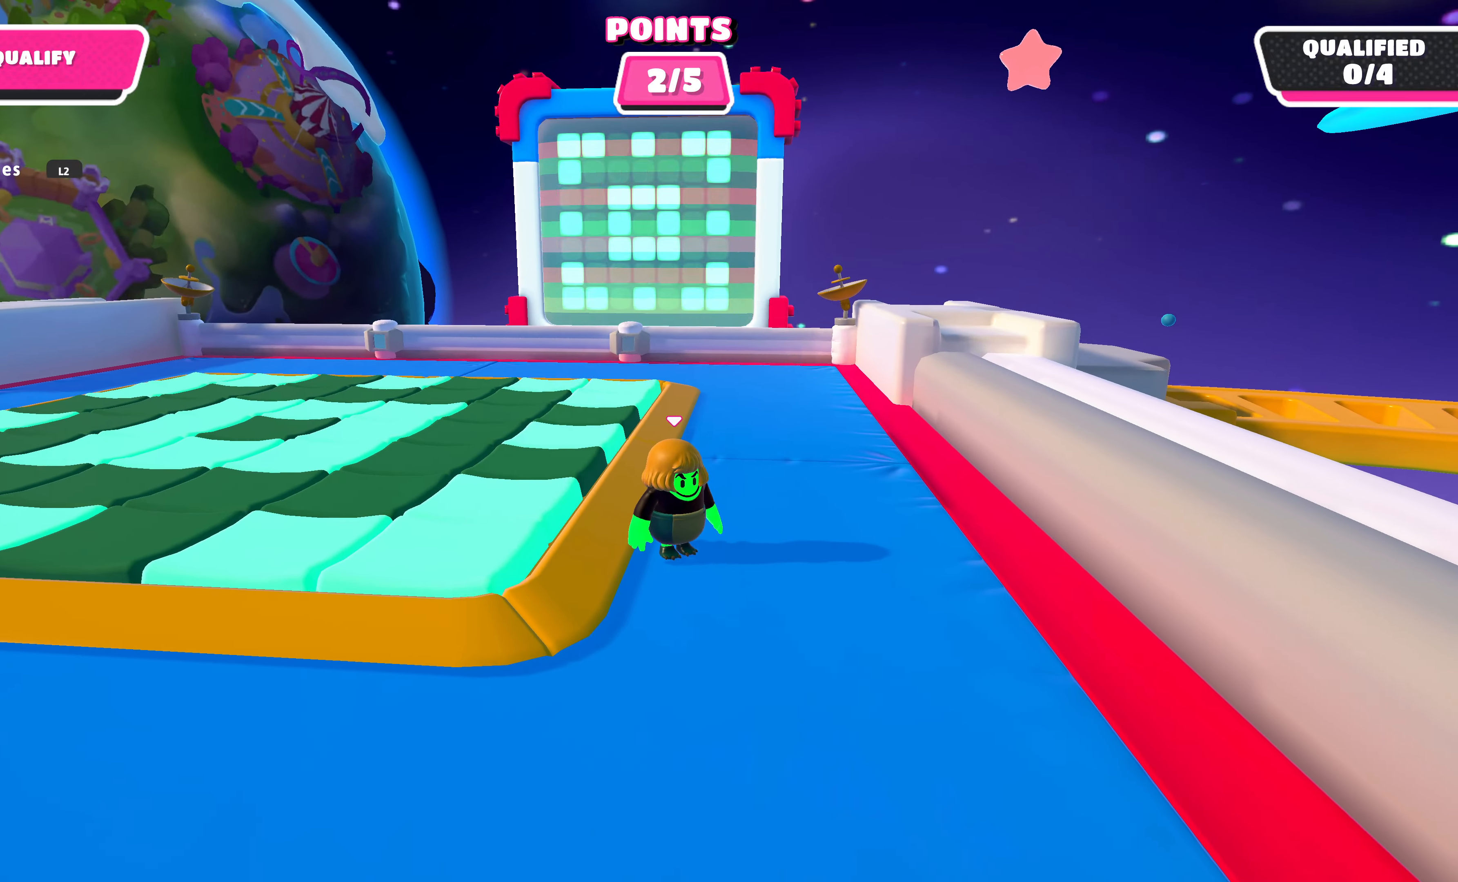
{"buttons": [], "left_stick": "center", "right_stick": "center", "events": []}
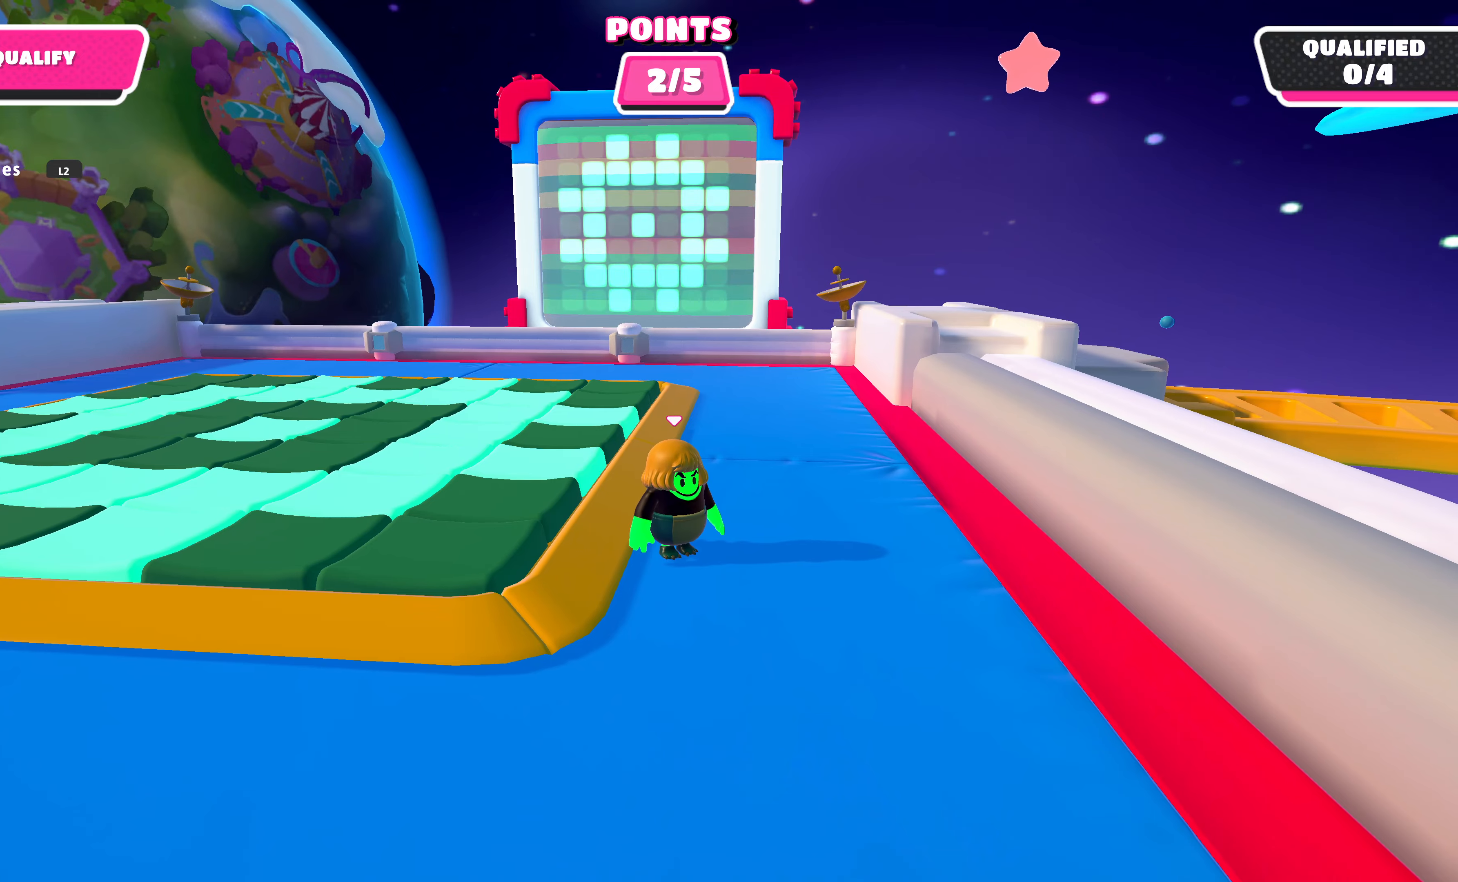
{"buttons": [], "left_stick": "down", "right_stick": "center", "events": [[500, "left_stick", "down"]]}
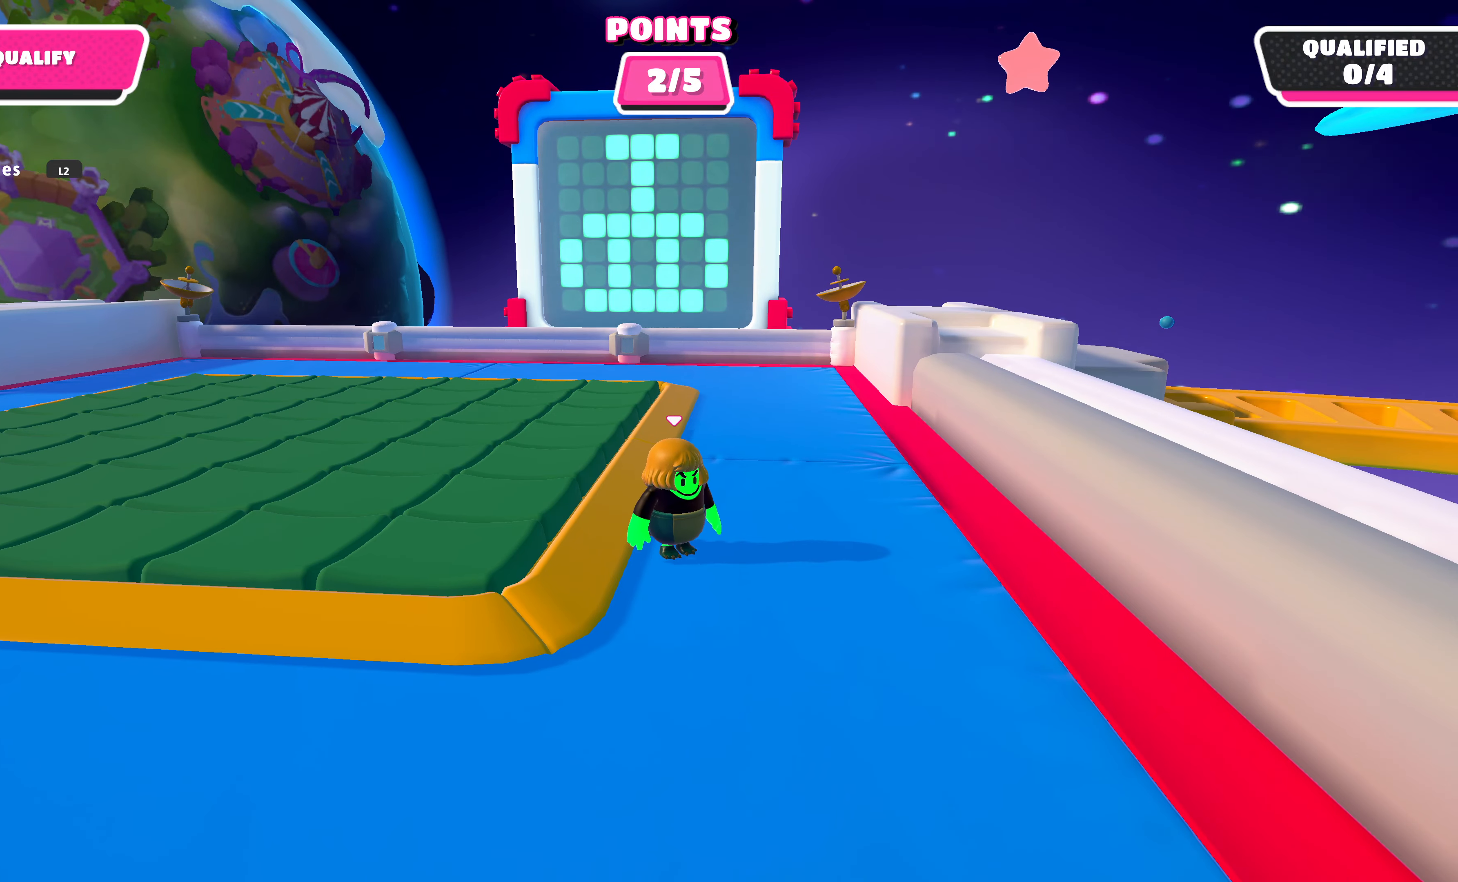
{"buttons": [], "left_stick": "down-left", "right_stick": "center", "events": [[67, "left_stick", "center"], [234, "left_stick", "down"], [367, "left_stick", "down-left"]]}
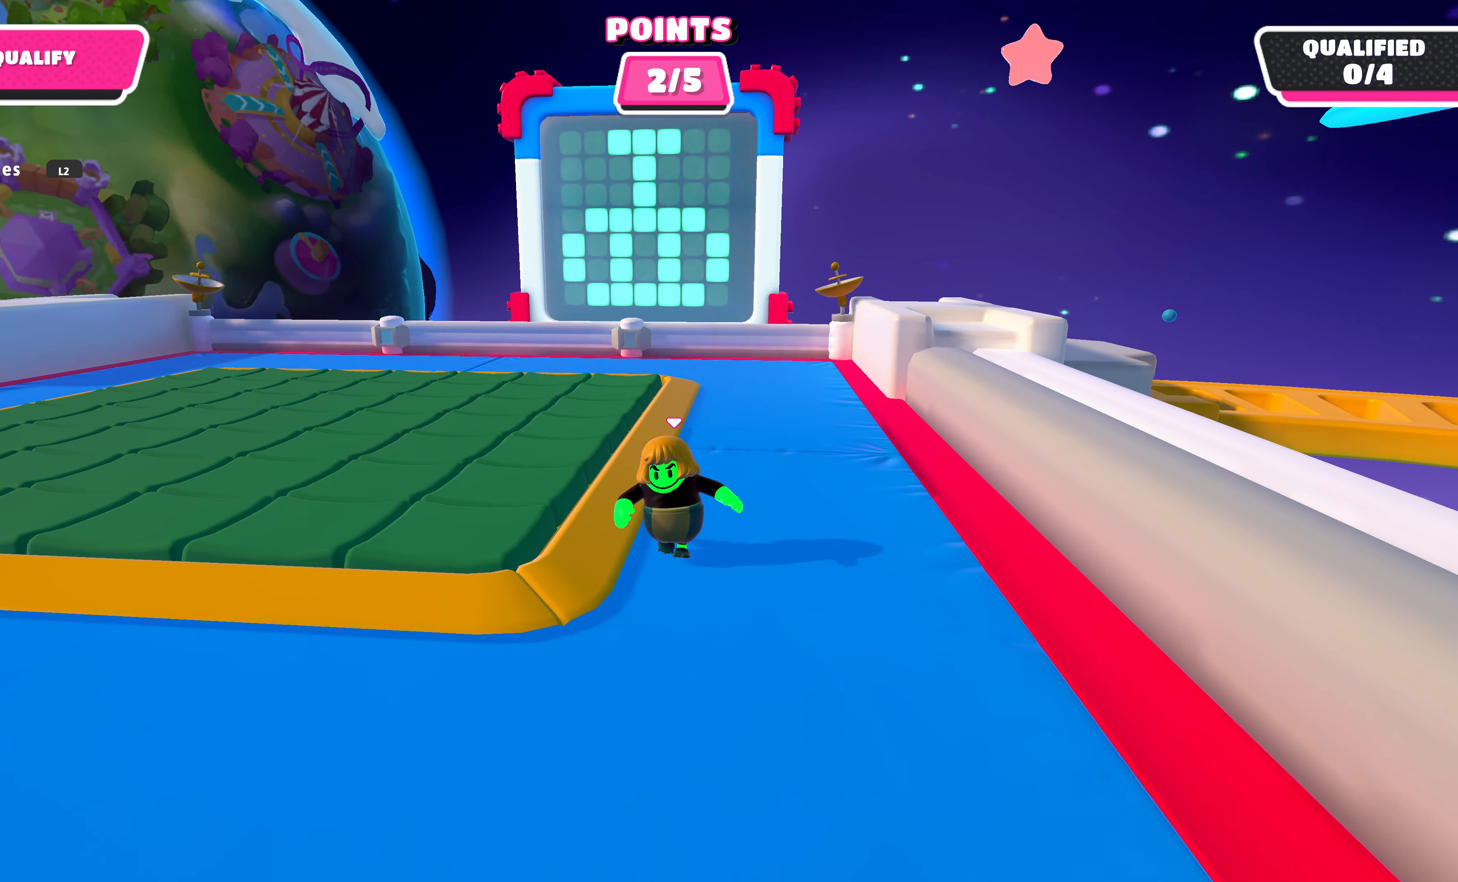
{"buttons": [], "left_stick": "down-left", "right_stick": "up-right", "events": [[467, "right_stick", "up-right"]]}
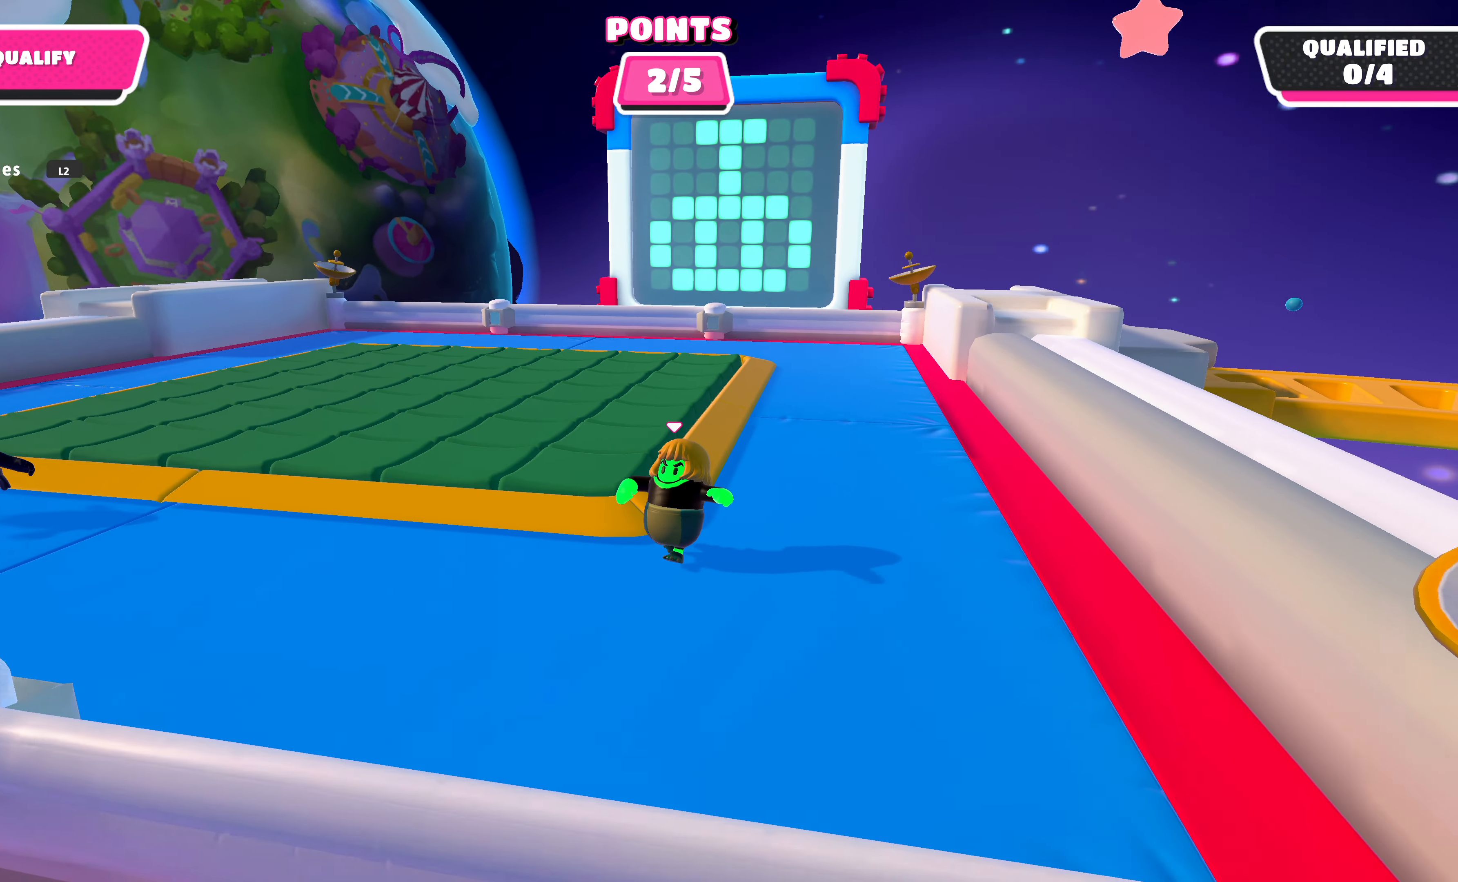
{"buttons": [], "left_stick": "up", "right_stick": "center", "events": [[267, "left_stick", "up-left"], [300, "right_stick", "center"], [400, "left_stick", "up"]]}
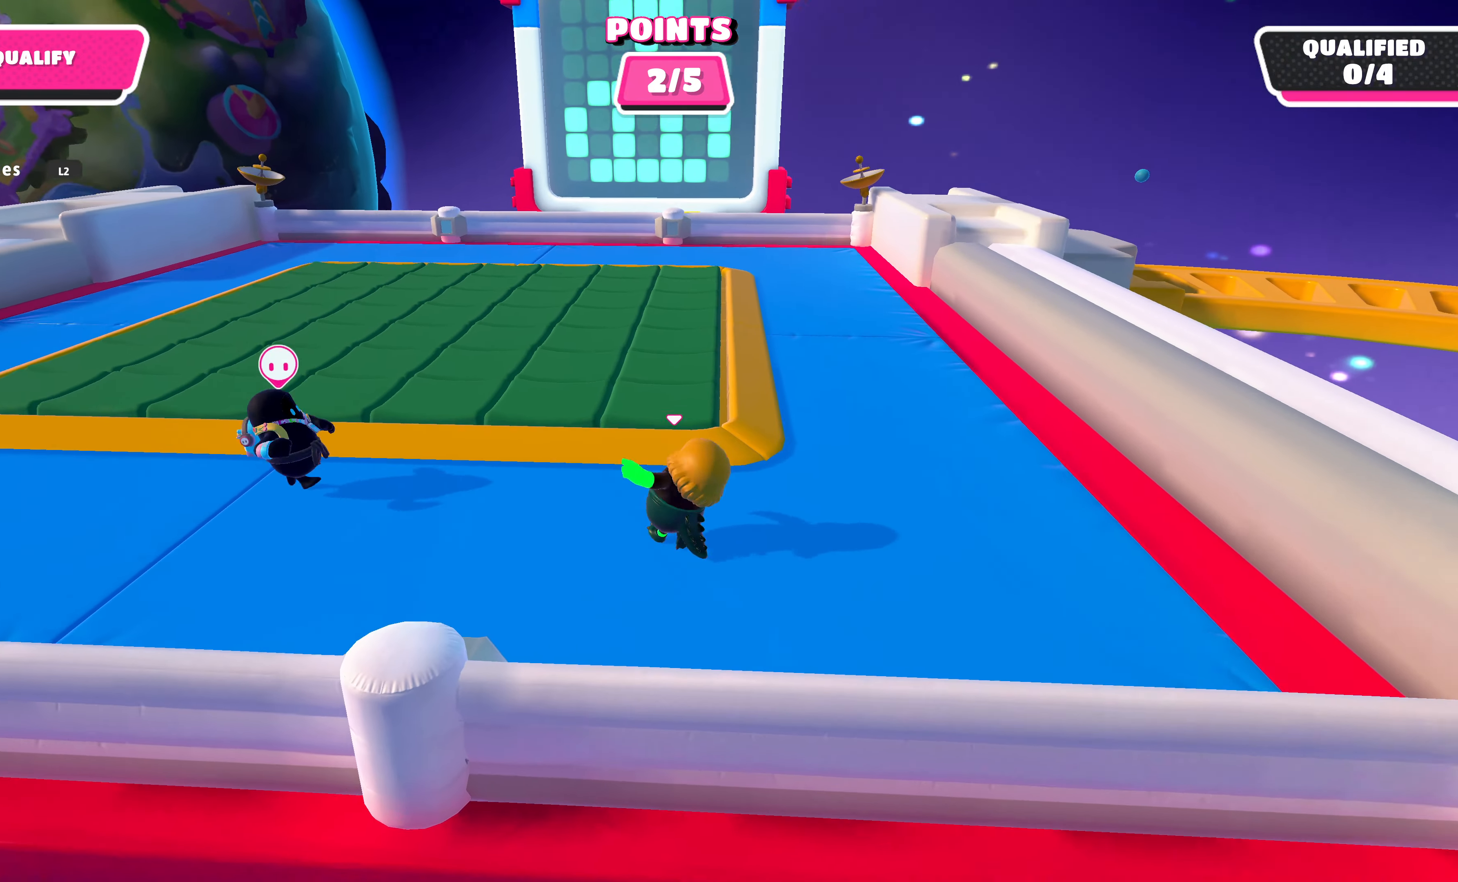
{"buttons": [], "left_stick": "center", "right_stick": "center", "events": [[134, "CROSS", "down"], [200, "CROSS", "up"], [300, "left_stick", "up-right"], [500, "left_stick", "center"]]}
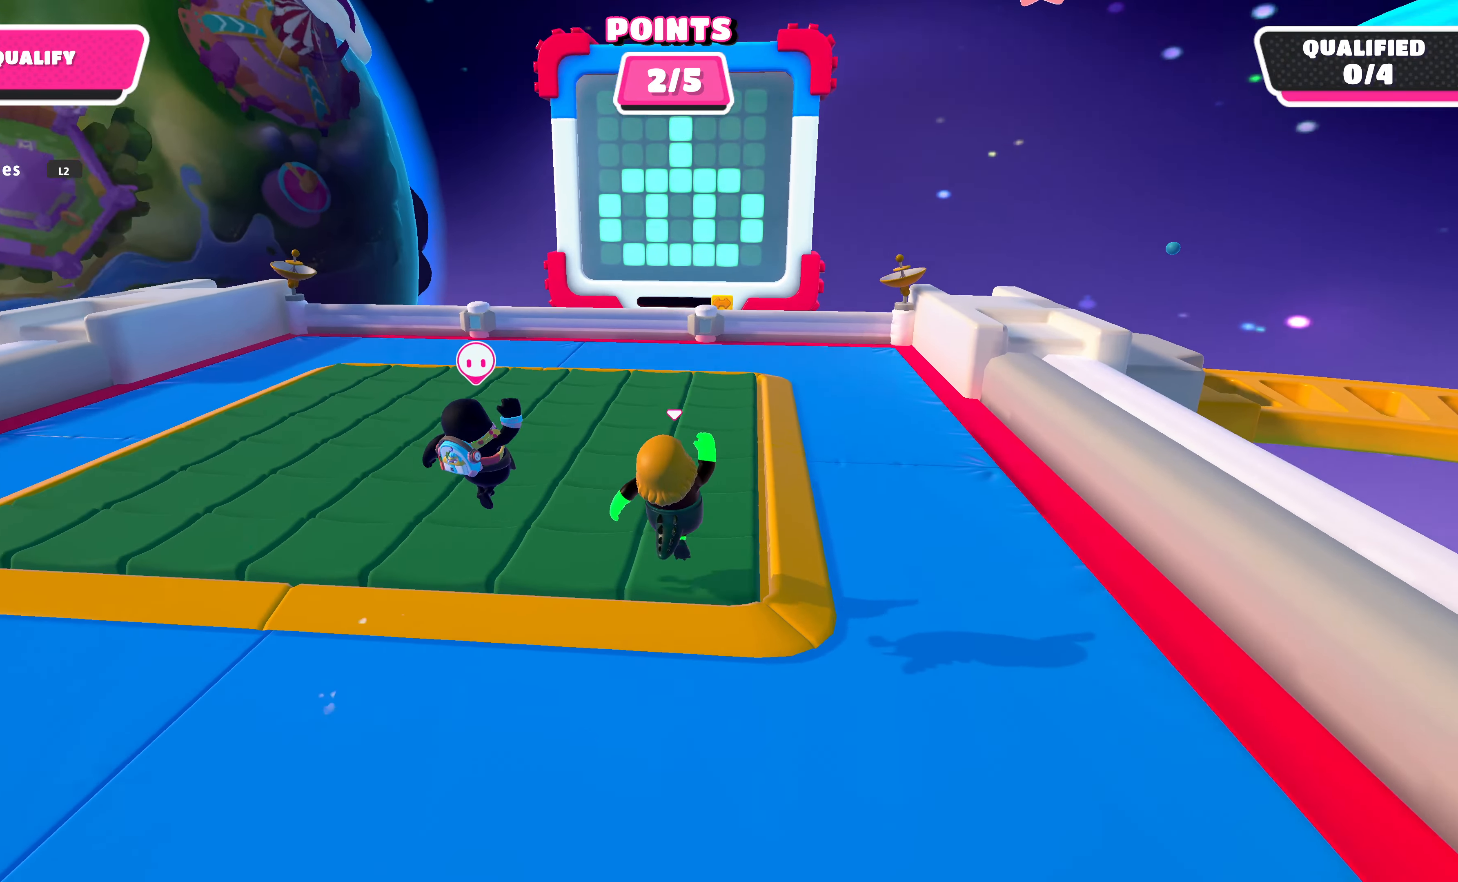
{"buttons": [], "left_stick": "center", "right_stick": "center", "events": [[134, "left_stick", "down-right"], [300, "left_stick", "center"], [400, "CROSS", "down"], [500, "CROSS", "up"]]}
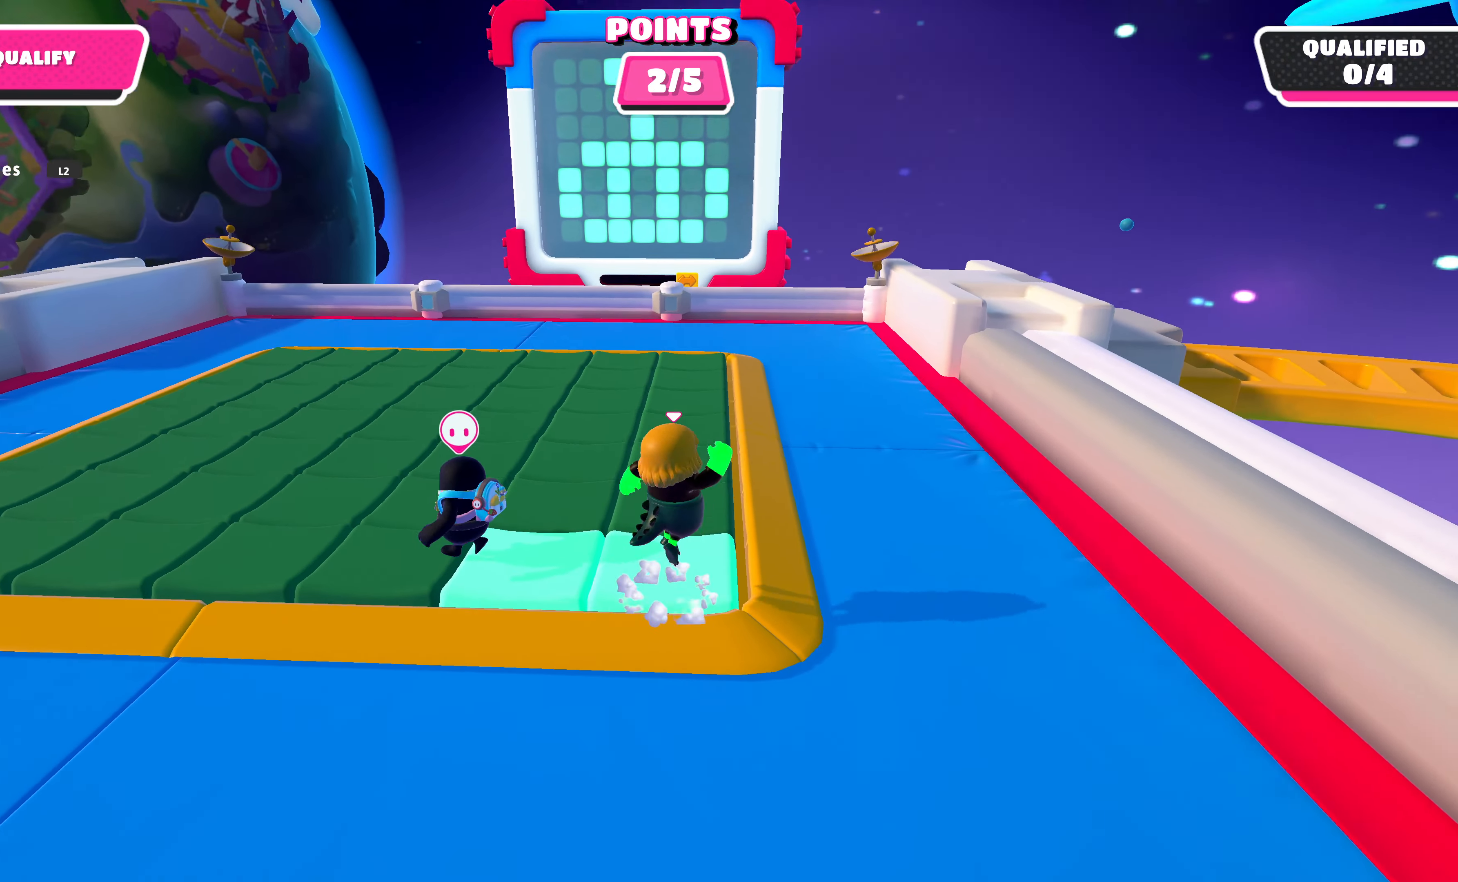
{"buttons": [], "left_stick": "center", "right_stick": "center", "events": [[167, "left_stick", "up-left"], [367, "left_stick", "center"]]}
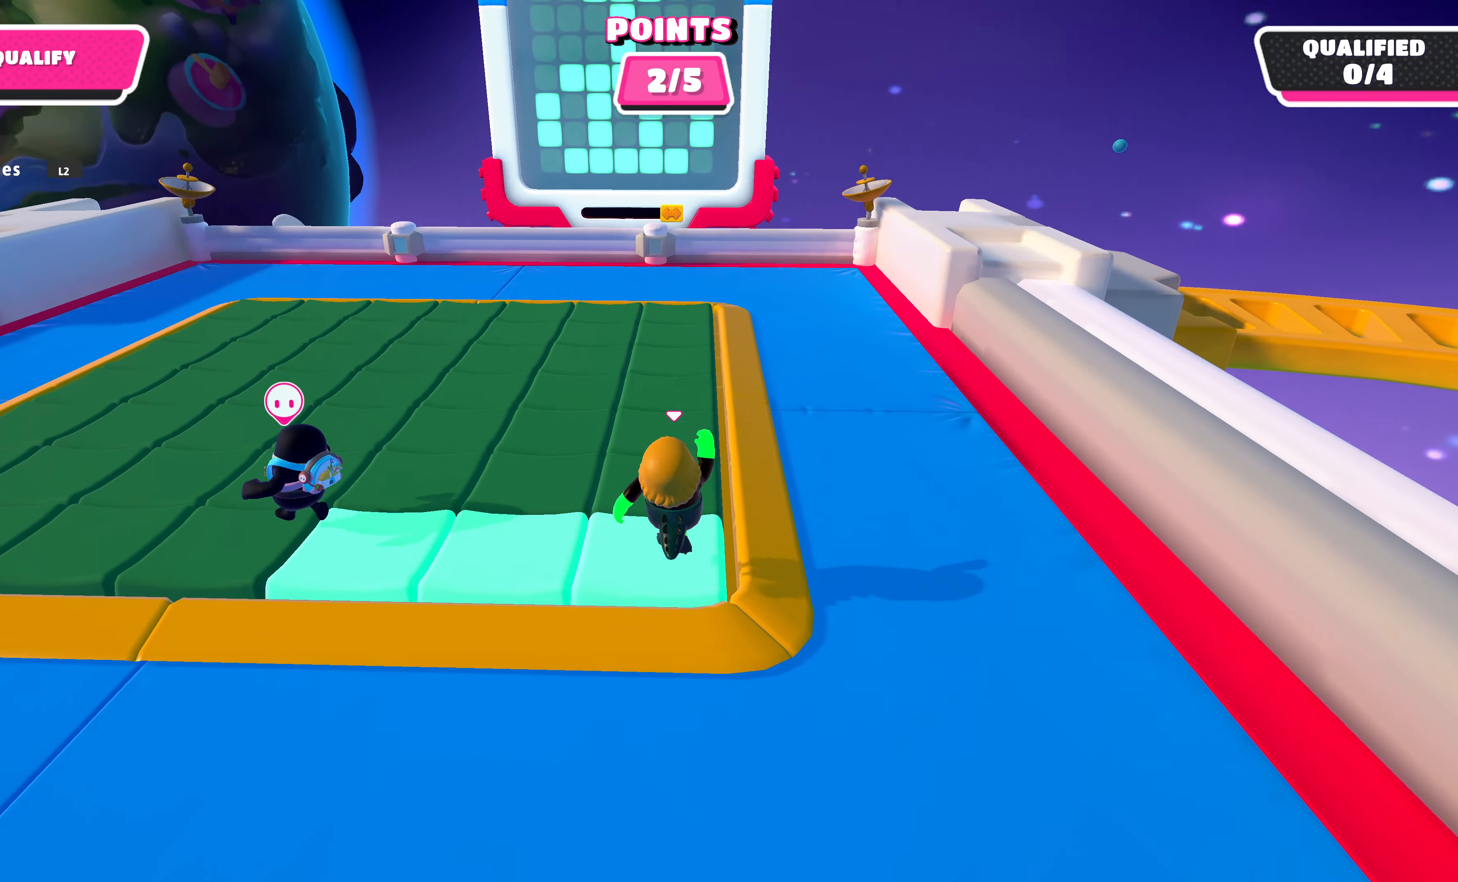
{"buttons": [], "left_stick": "up", "right_stick": "center", "events": [[67, "left_stick", "up"], [134, "CROSS", "down"], [200, "CROSS", "up"]]}
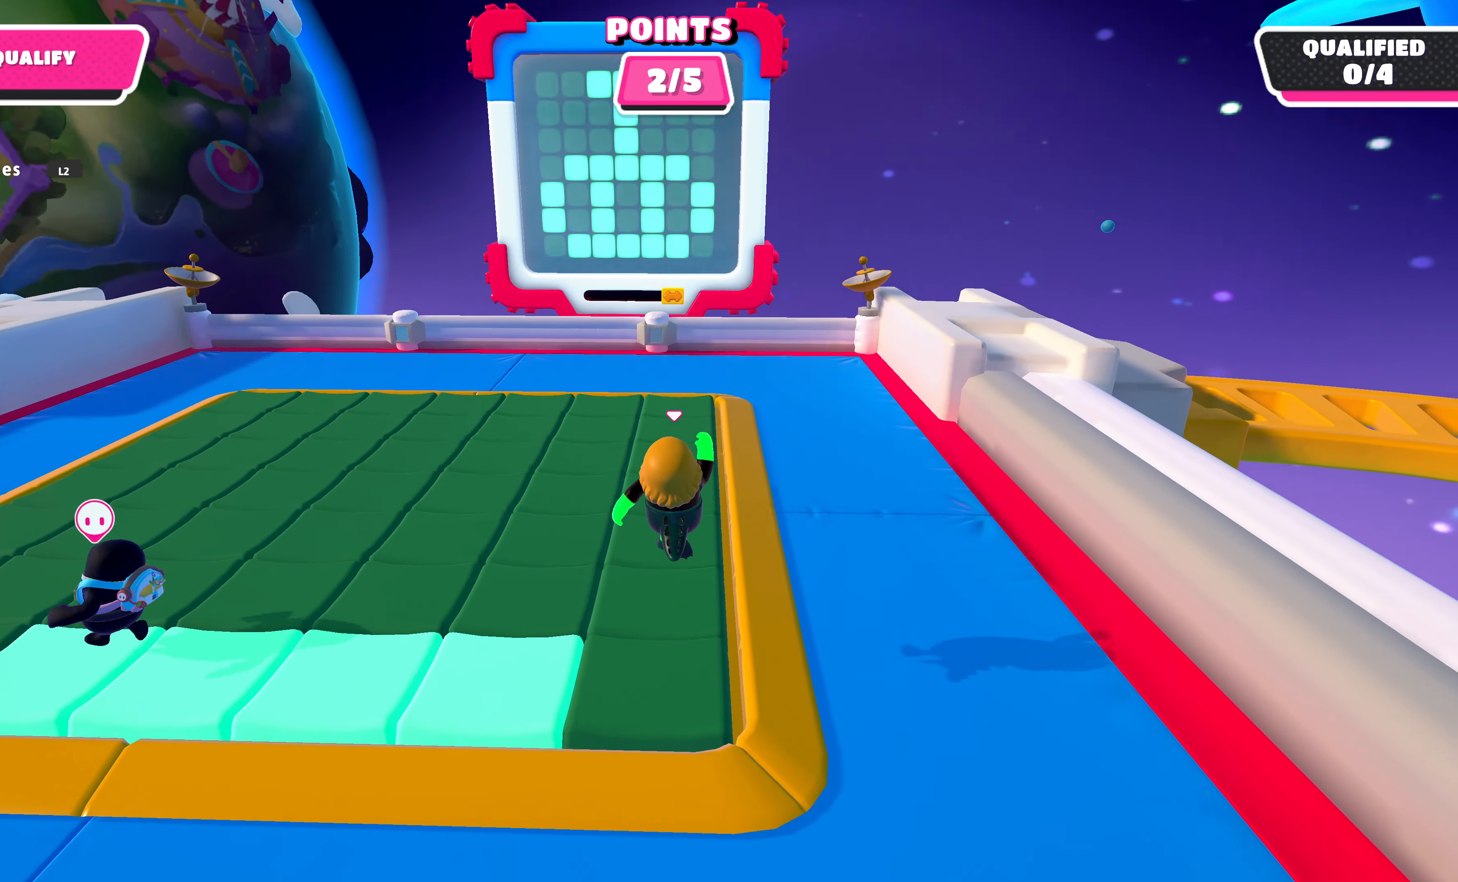
{"buttons": [], "left_stick": "up-left", "right_stick": "center", "events": [[467, "left_stick", "up-left"]]}
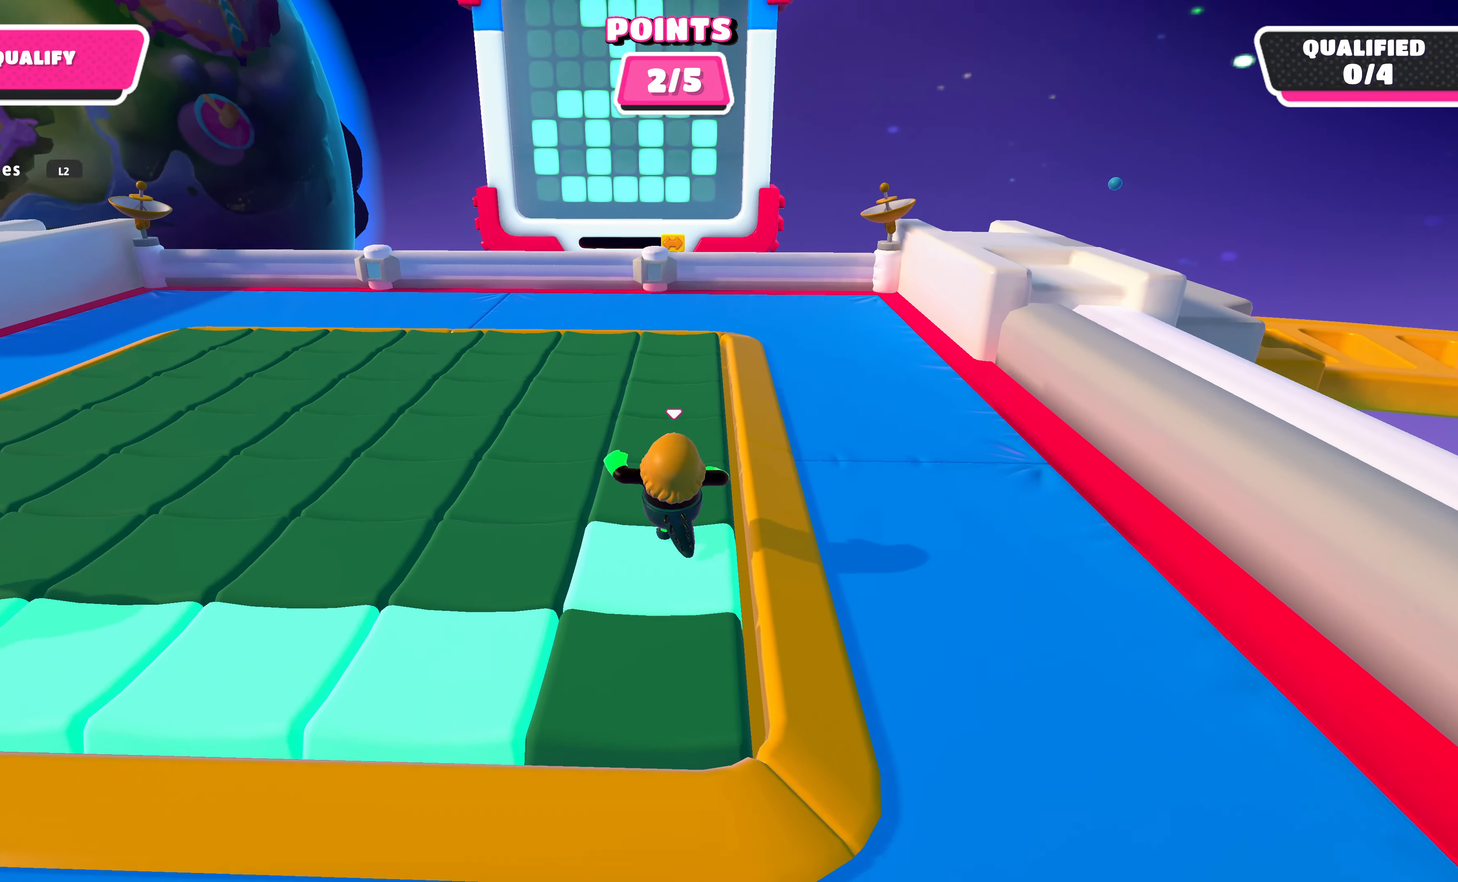
{"buttons": [], "left_stick": "center", "right_stick": "center", "events": [[300, "CROSS", "down"], [367, "CROSS", "up"], [367, "left_stick", "left"], [467, "left_stick", "center"]]}
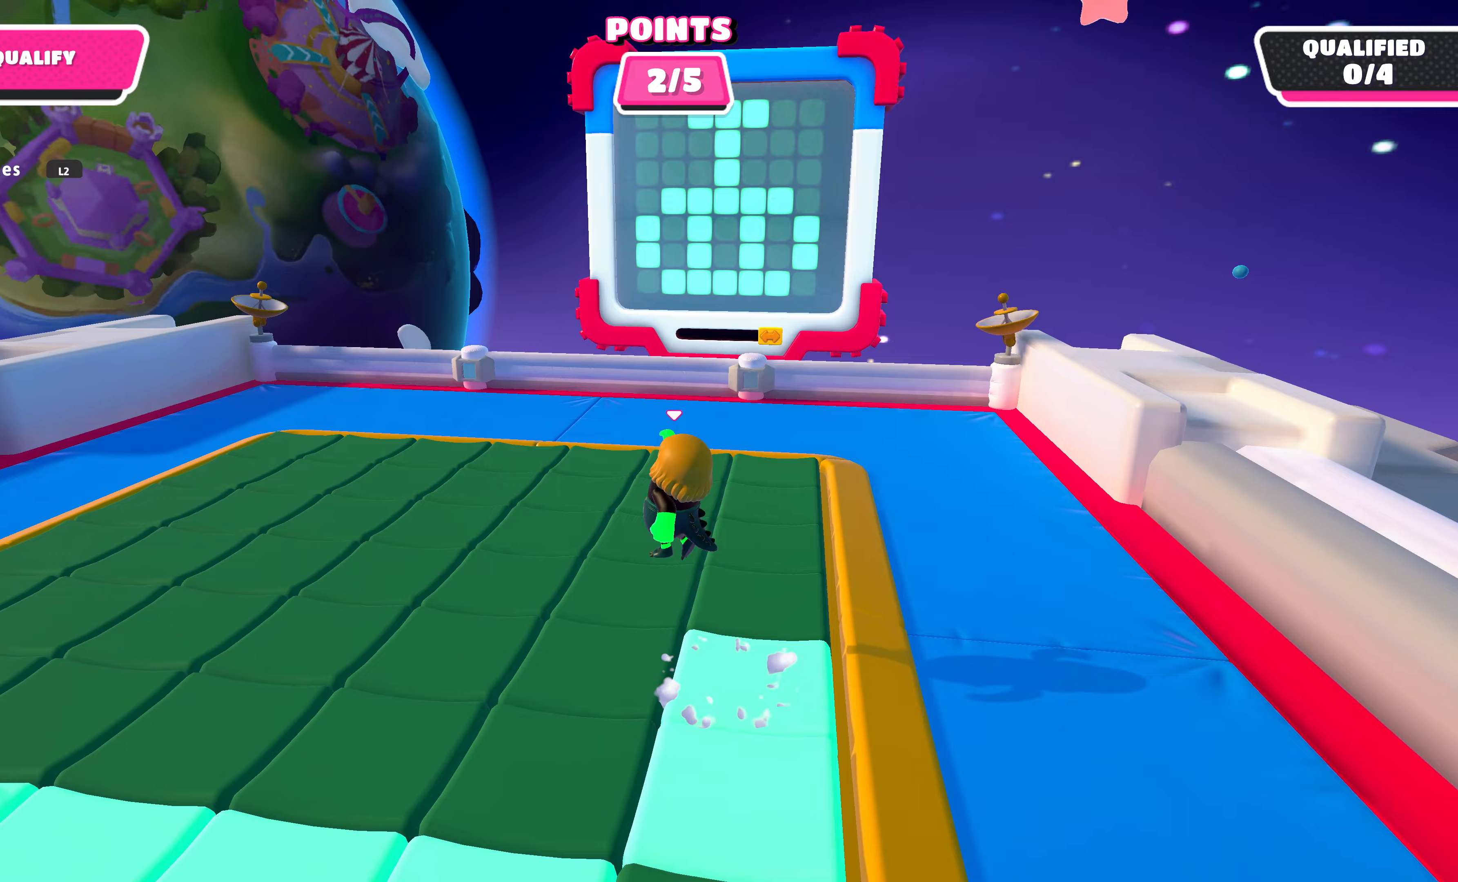
{"buttons": [], "left_stick": "center", "right_stick": "right", "events": [[200, "left_stick", "up"], [300, "left_stick", "center"], [367, "right_stick", "right"]]}
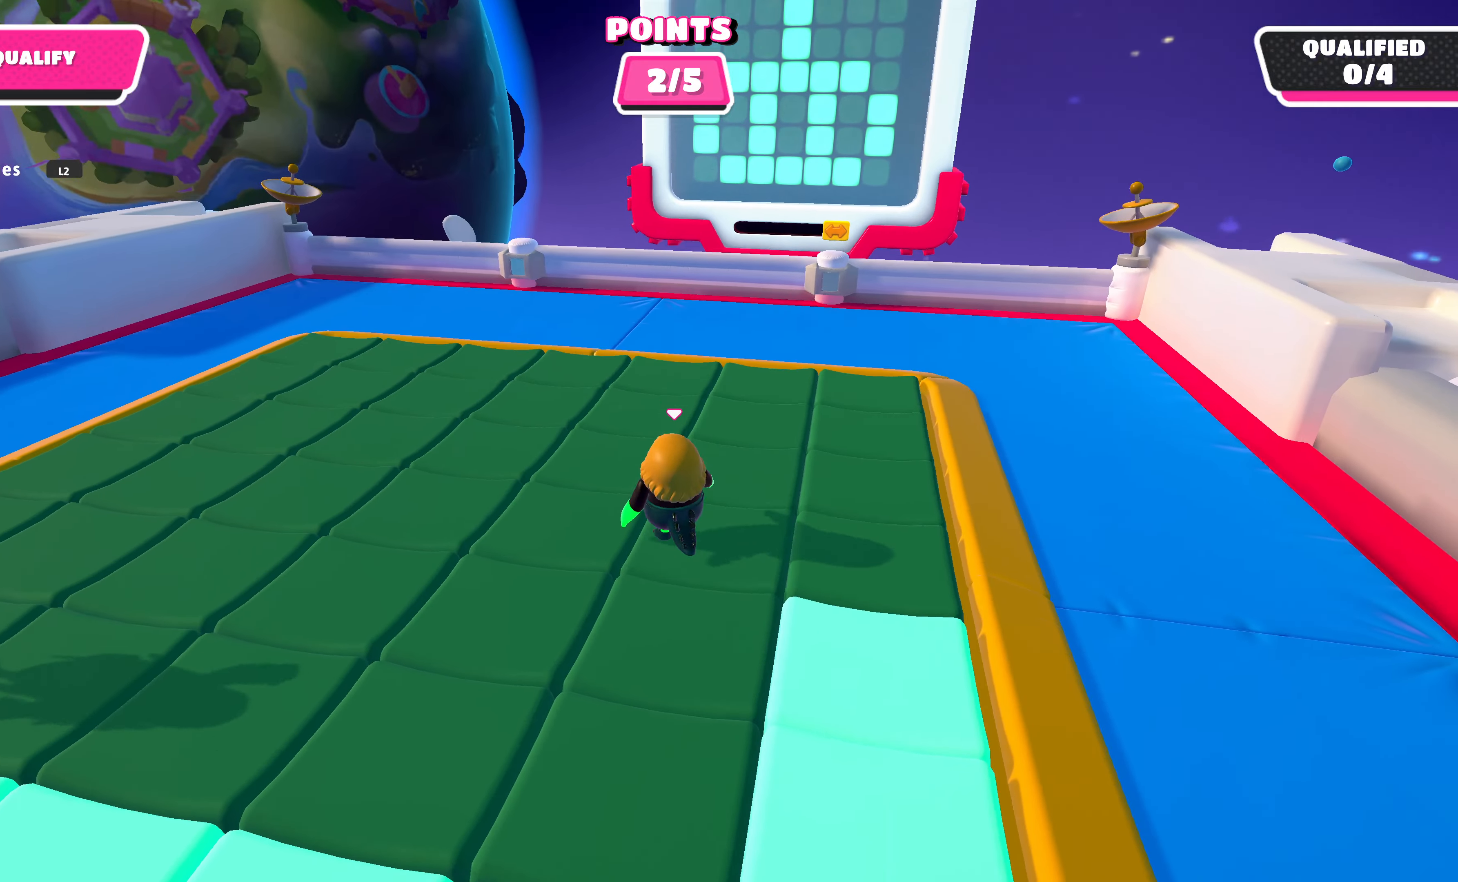
{"buttons": [], "left_stick": "left", "right_stick": "center", "events": [[33, "right_stick", "center"], [67, "left_stick", "left"], [233, "right_stick", "down"], [467, "right_stick", "center"]]}
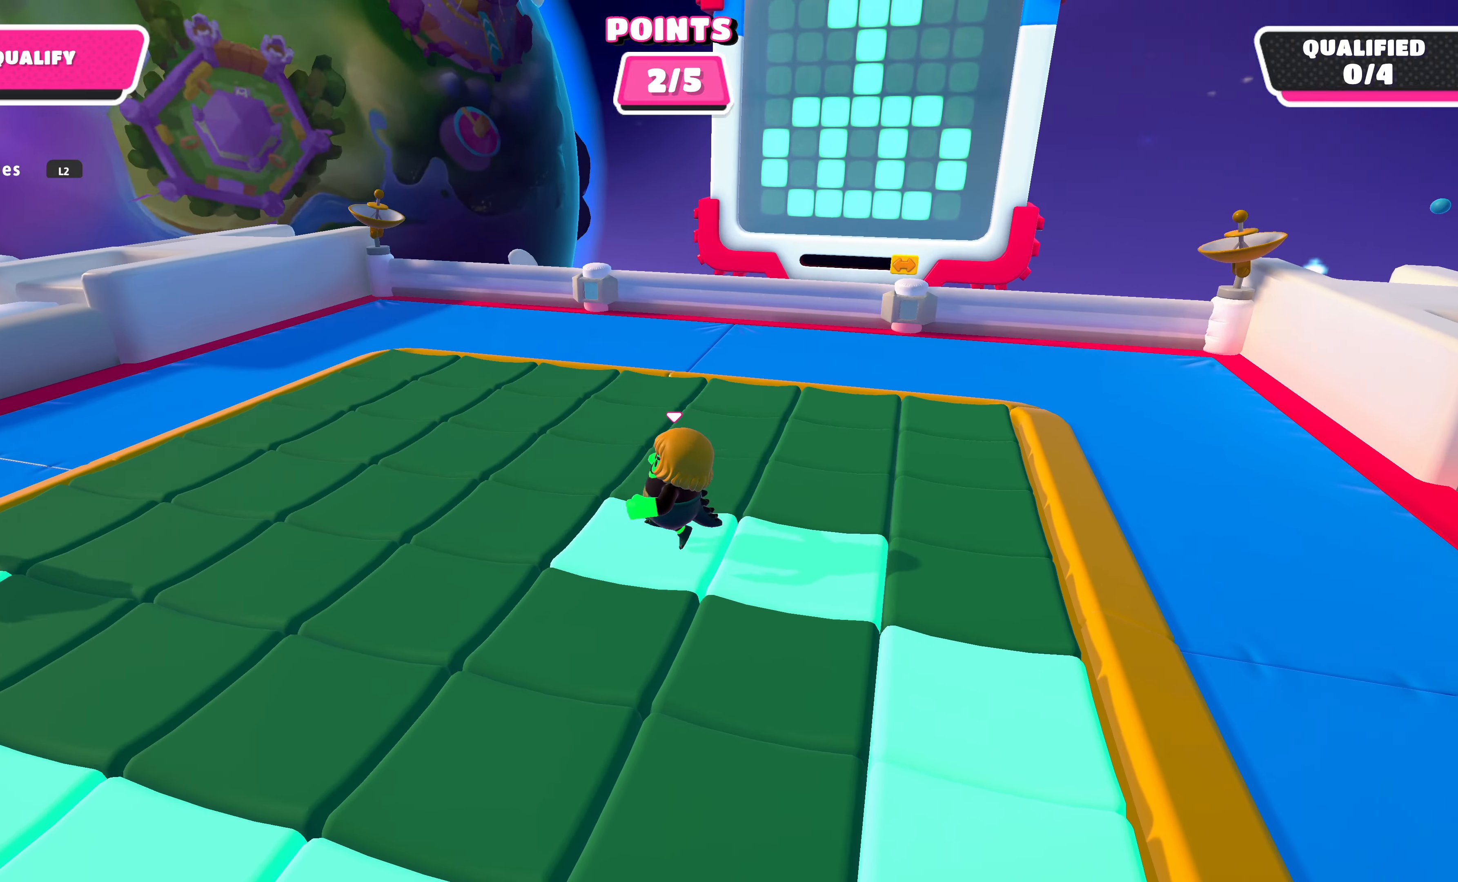
{"buttons": [], "left_stick": "center", "right_stick": "down-right", "events": [[100, "right_stick", "down"], [167, "right_stick", "down-right"], [333, "left_stick", "center"]]}